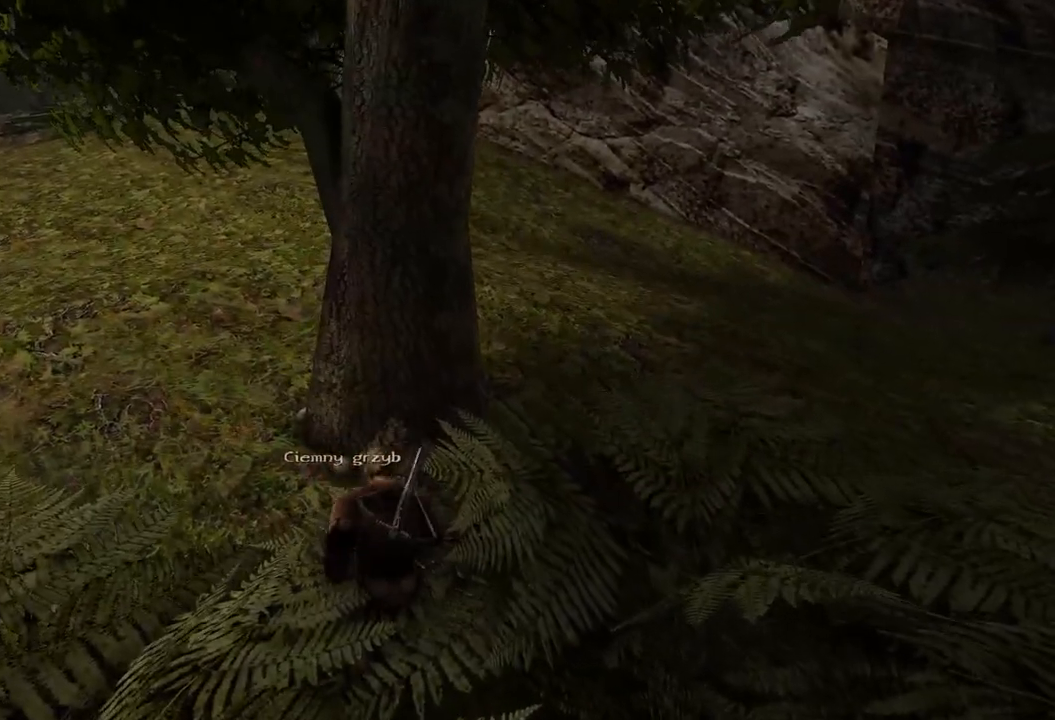
Gameplay with keyboard and mouse; each line is a JSON object with the keys and mouse buttons held at the frame after it. "events" lists presses ("down") and releases ("up") of "a", "ctrl", "d", "e", "q", "s", "shift", "space", "w", "mouse_left", "mouse_wheel", "mouse_right", "mouse_mb4" and "mouse_mb5" between this image and that frame as [ms after this image, input, new state], when the widget could be followed in between. "mouse_left", "mouse_wheel", "mouse_right", "mouse_mb4", "mouse_mb5" = the "left", "wheel", "right", "mb4", "mb5" buttons of the "mouse" list. No other keys are recorded. "wheel" means that the mouse wheel is clicked or scrolled. Mouse movement is not recorded.
{"keys": [], "mouse": [], "events": []}
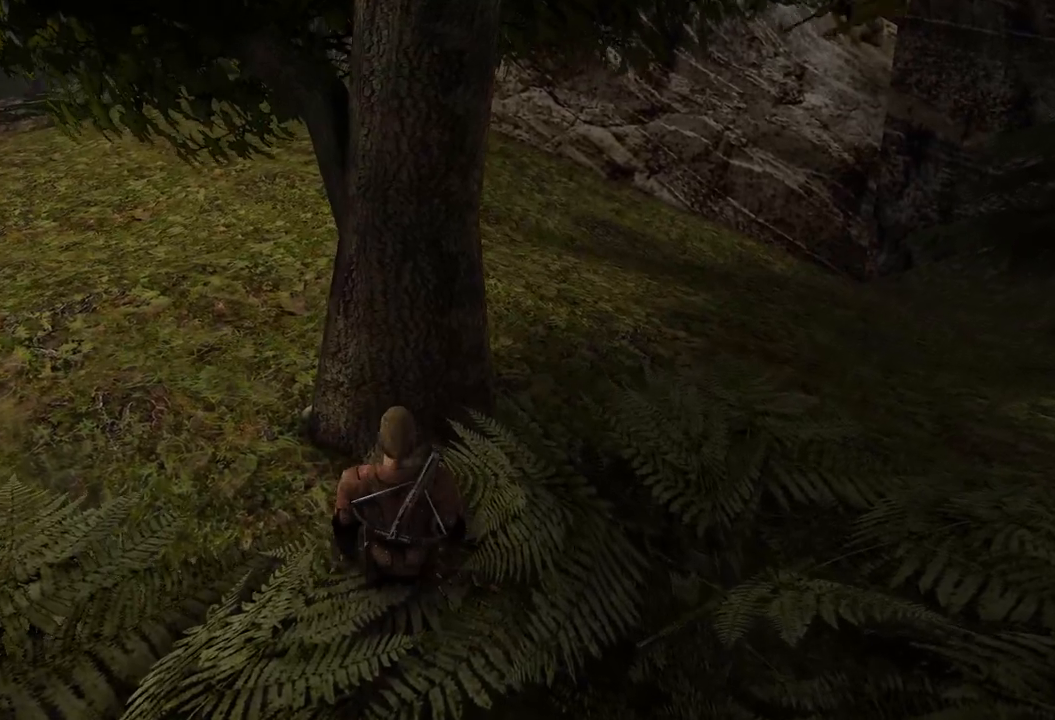
{"keys": ["a"], "mouse": [], "events": [[220, "a", "down"]]}
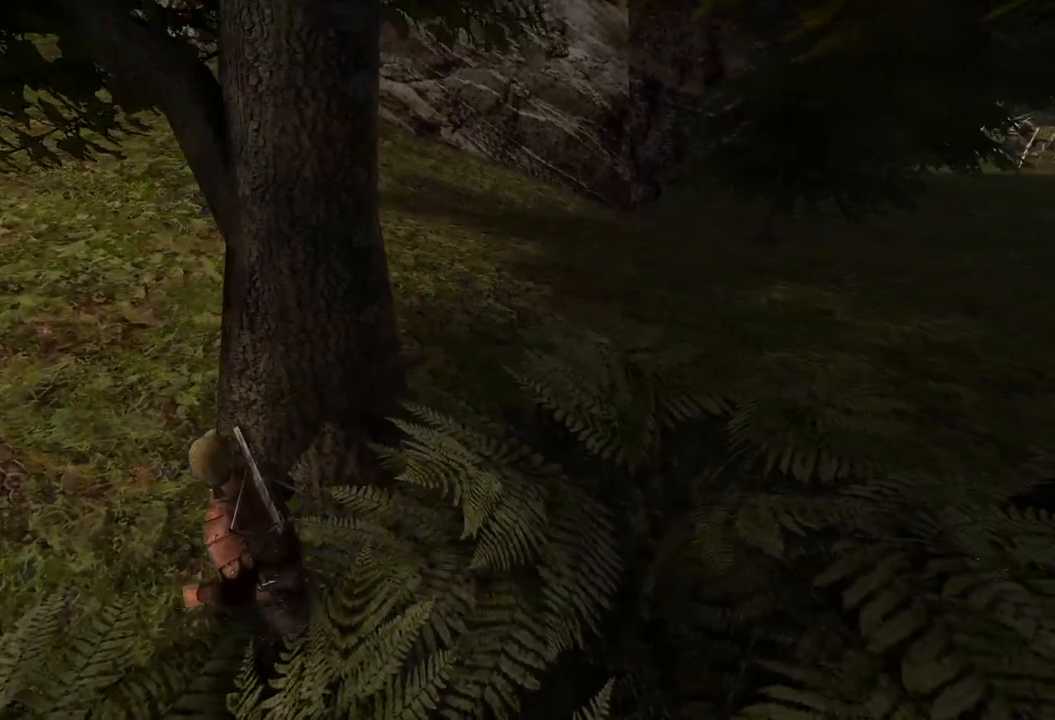
{"keys": [], "mouse": [], "events": [[400, "a", "up"]]}
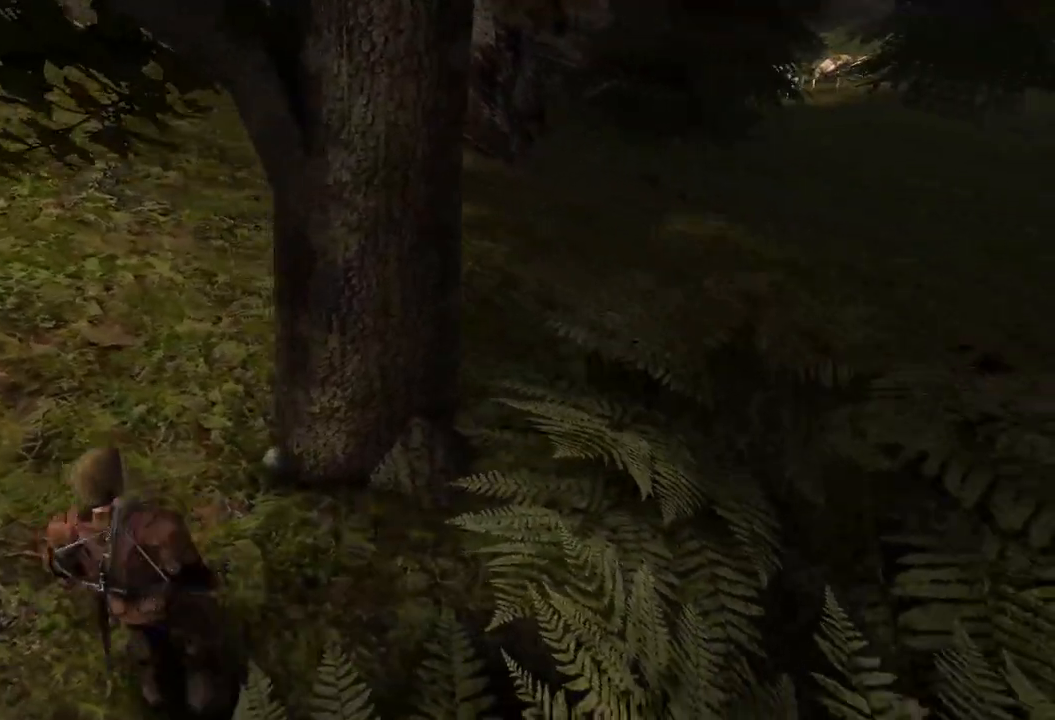
{"keys": [], "mouse": [], "events": [[160, "mouse_left", "down"], [260, "mouse_left", "up"], [360, "mouse_left", "down"], [500, "mouse_left", "up"]]}
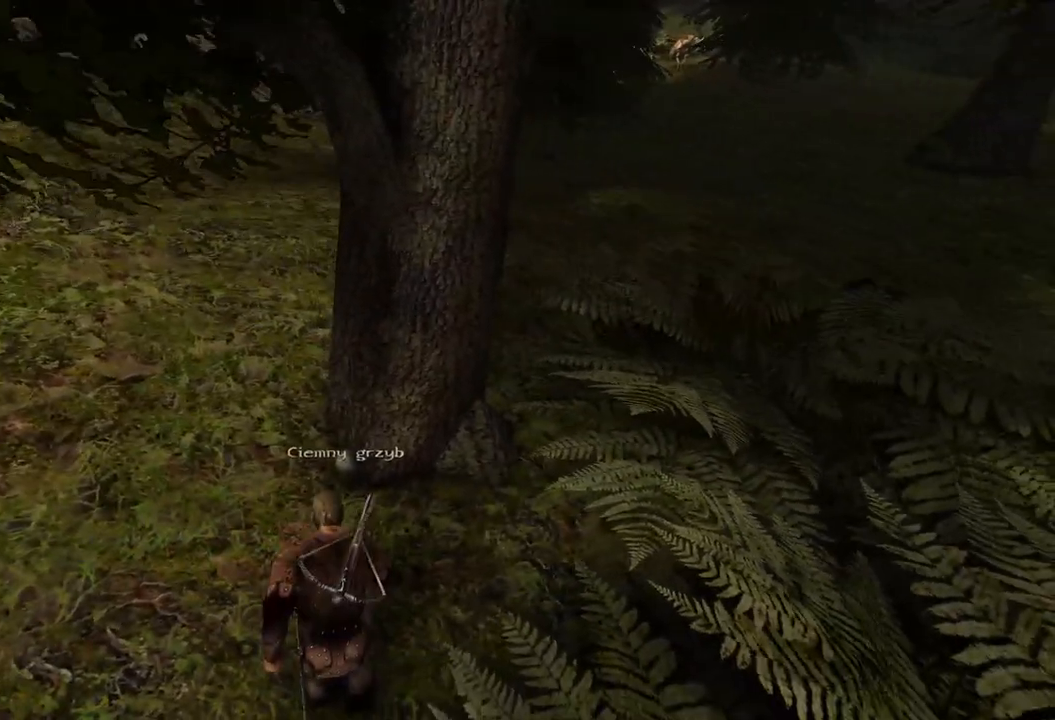
{"keys": ["w"], "mouse": [], "events": [[400, "w", "down"]]}
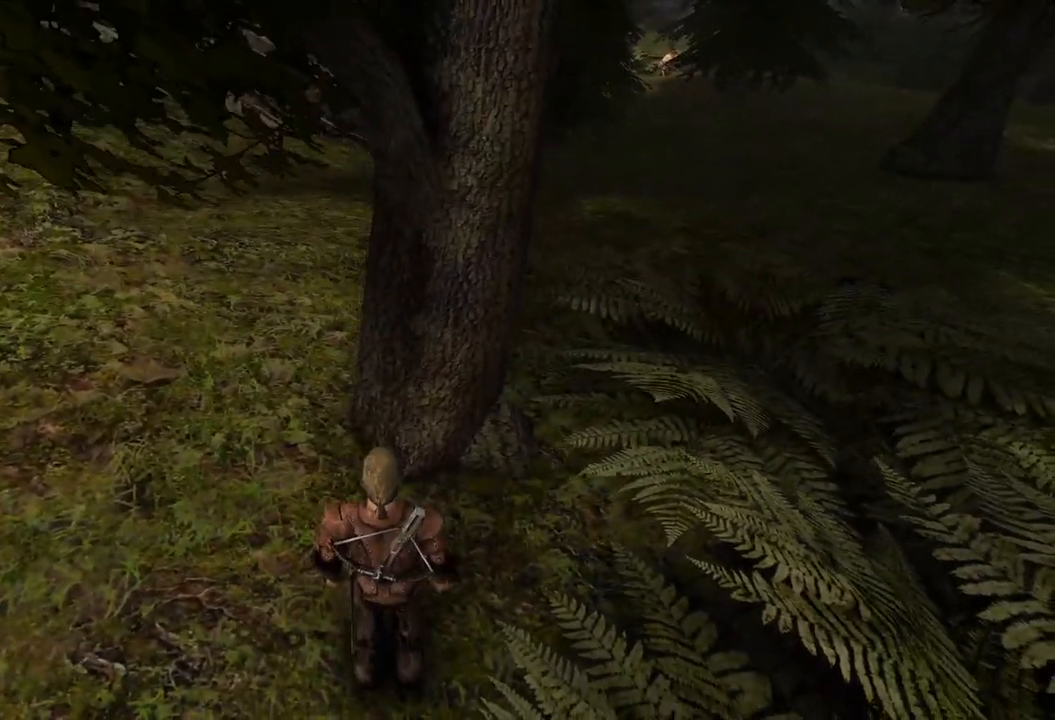
{"keys": ["w"], "mouse": [], "events": []}
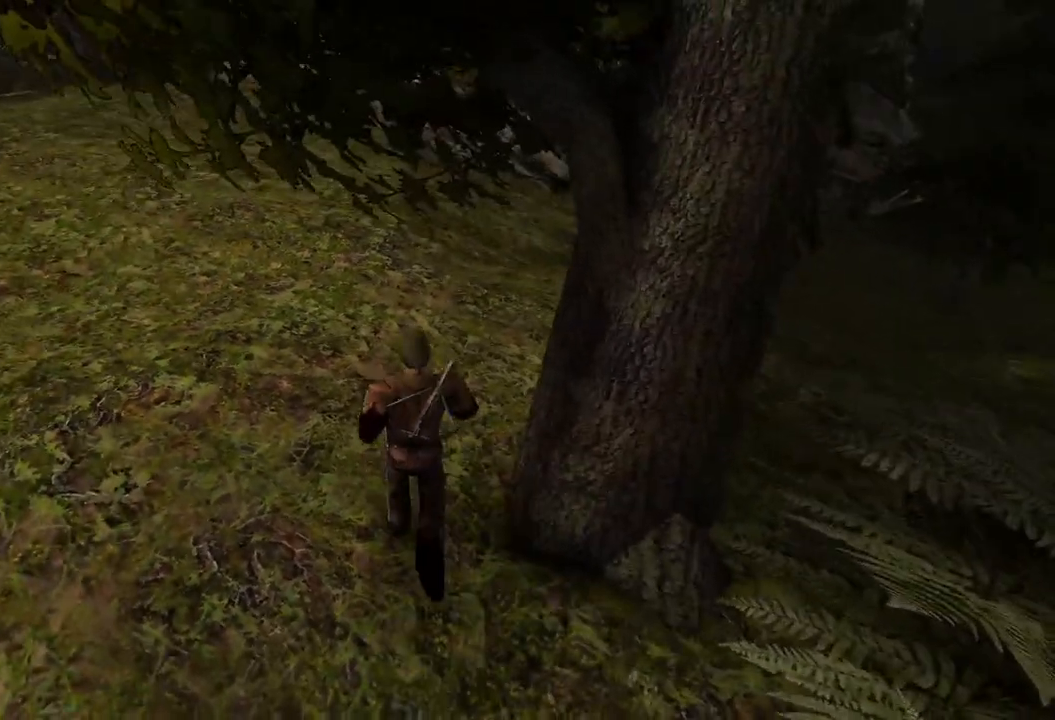
{"keys": ["w"], "mouse": [], "events": []}
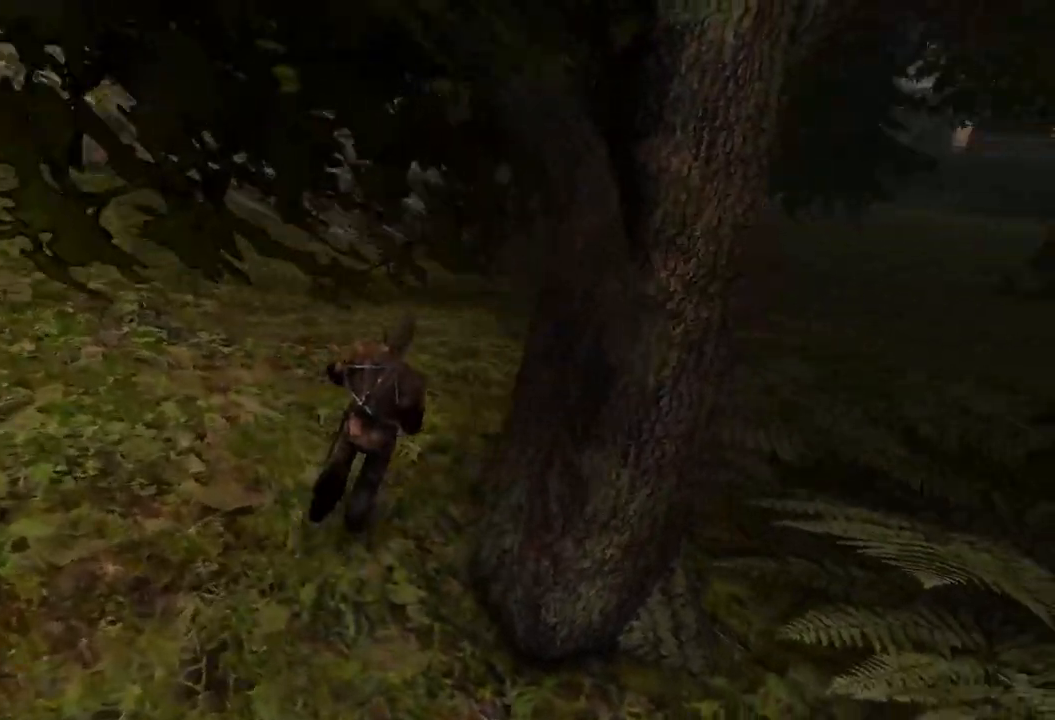
{"keys": ["w"], "mouse": [], "events": []}
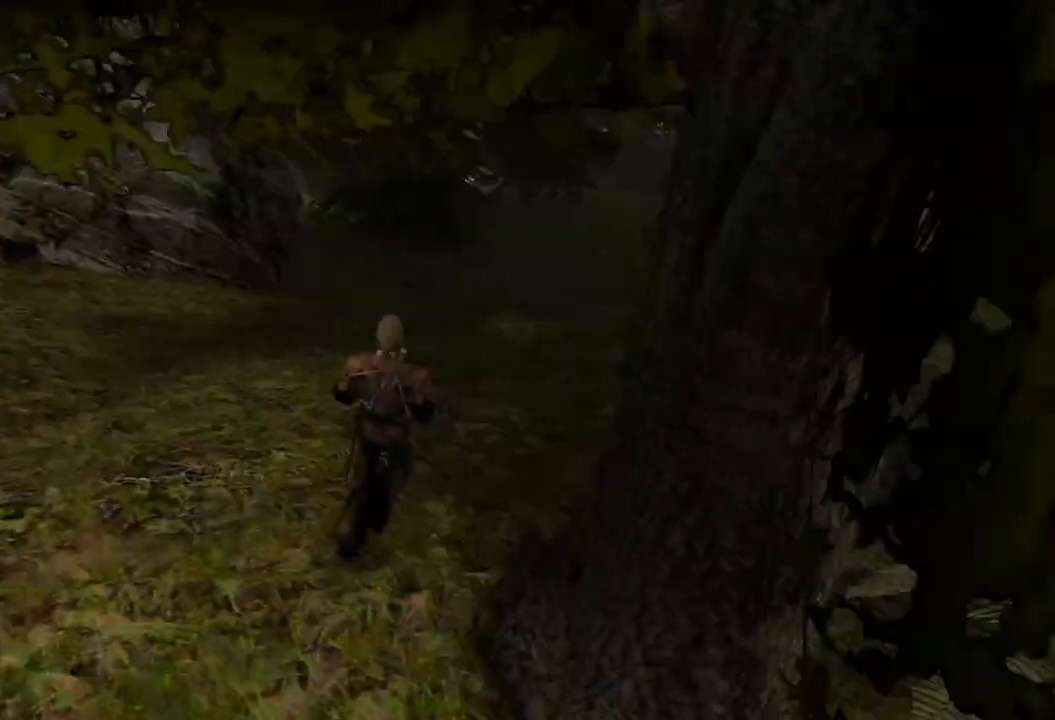
{"keys": ["w"], "mouse": [], "events": []}
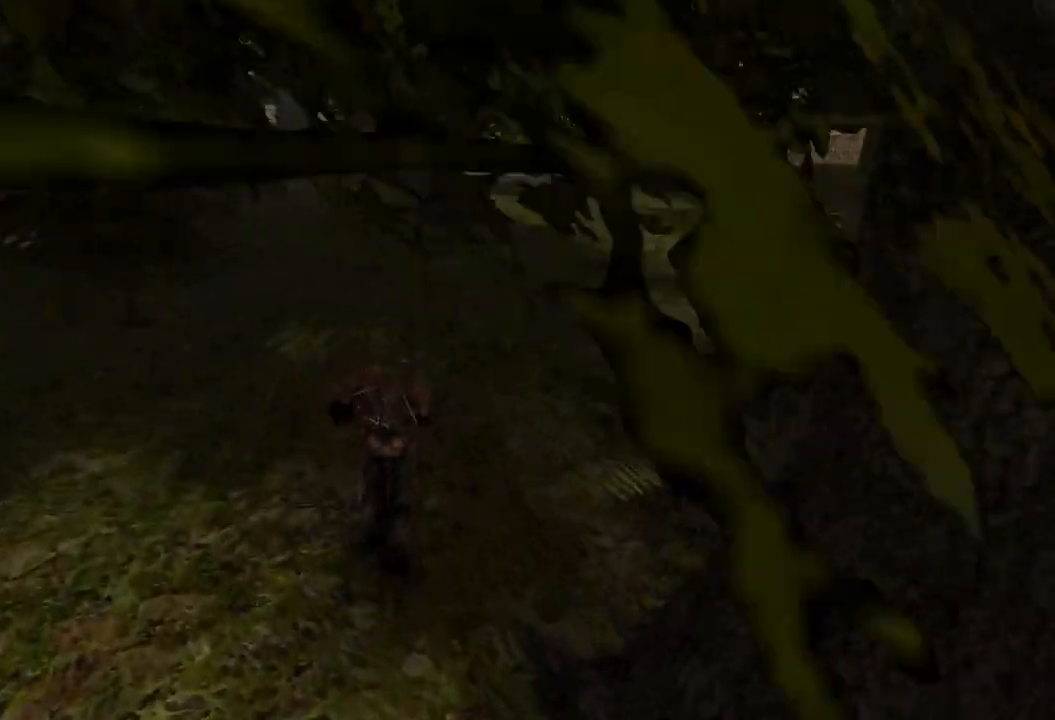
{"keys": ["w"], "mouse": [], "events": []}
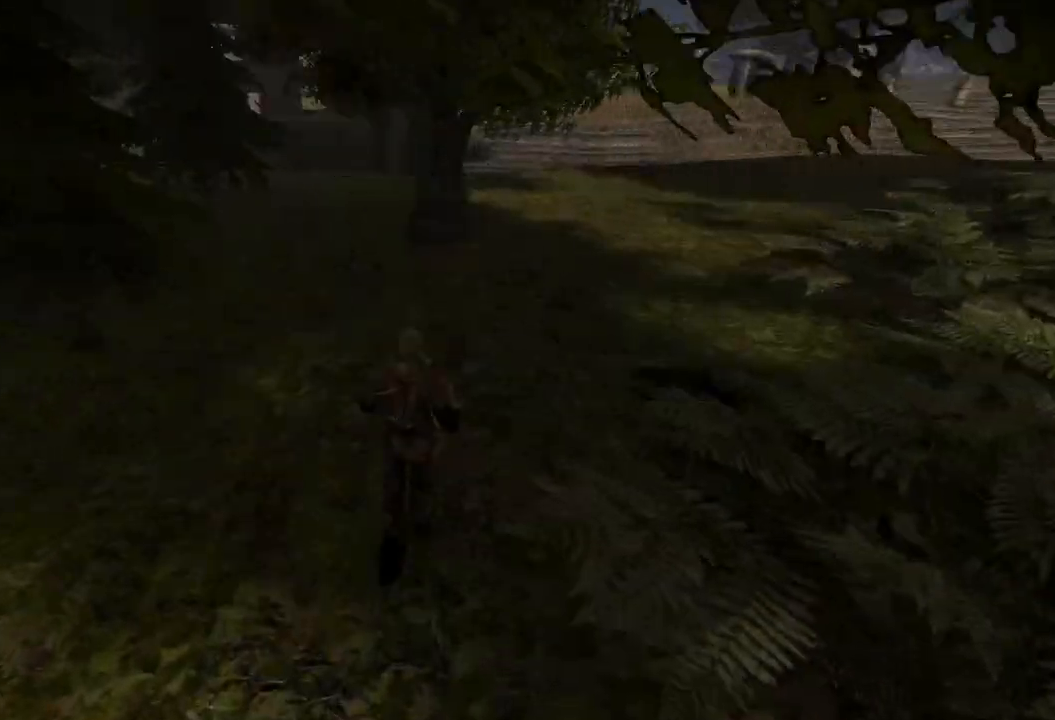
{"keys": ["w"], "mouse": [], "events": []}
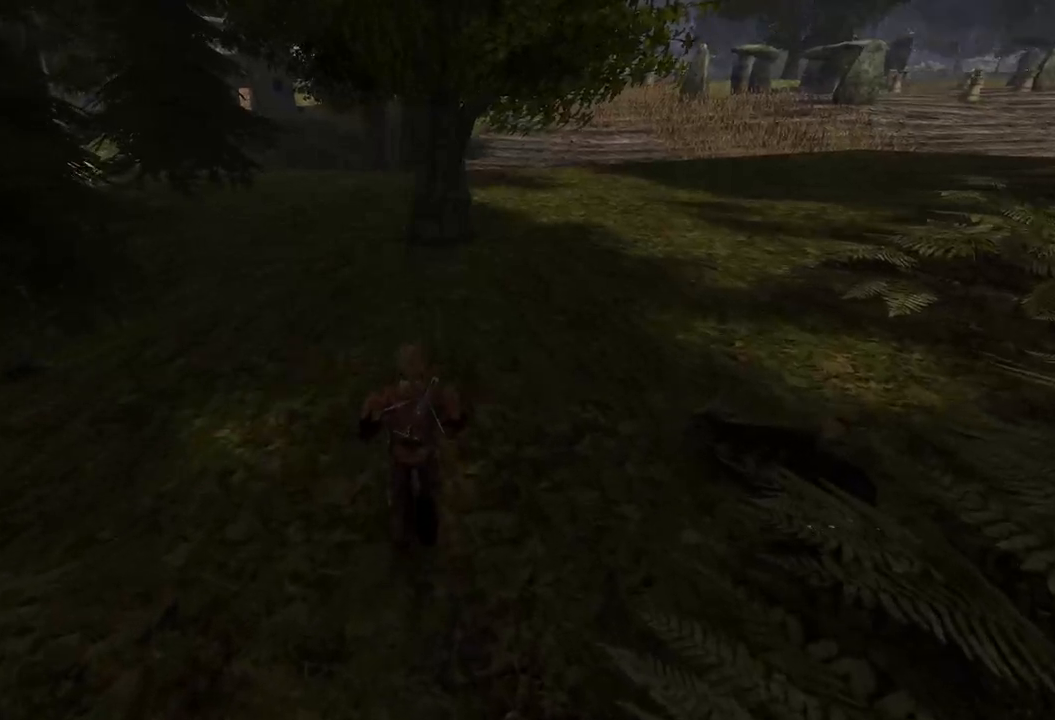
{"keys": ["w"], "mouse": [], "events": []}
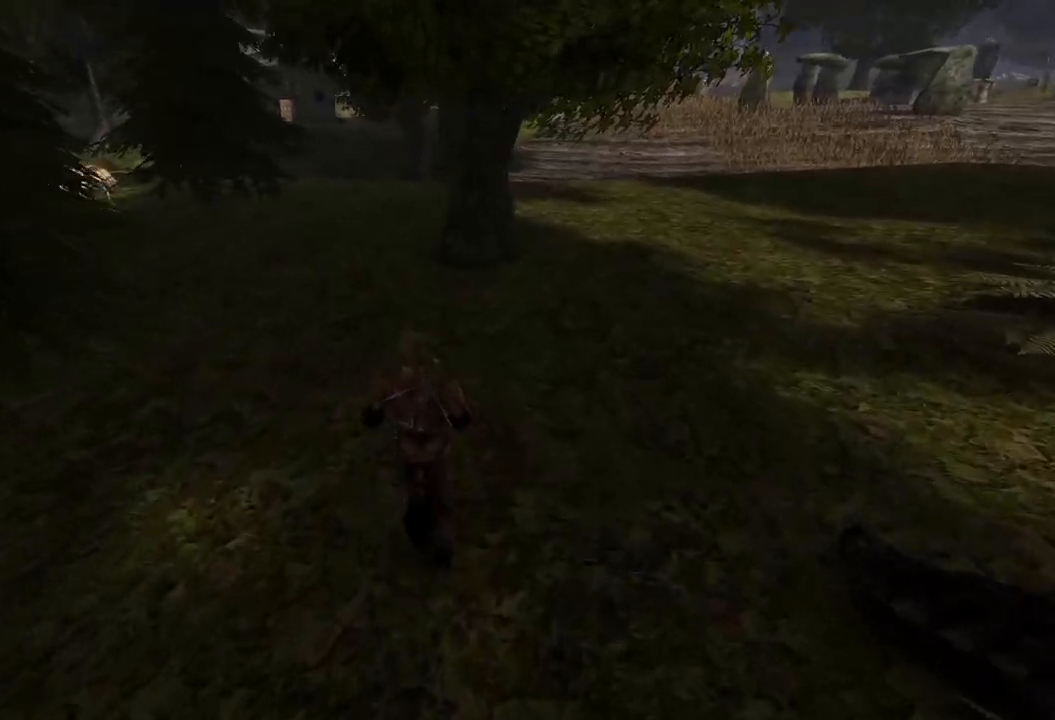
{"keys": ["w"], "mouse": [], "events": []}
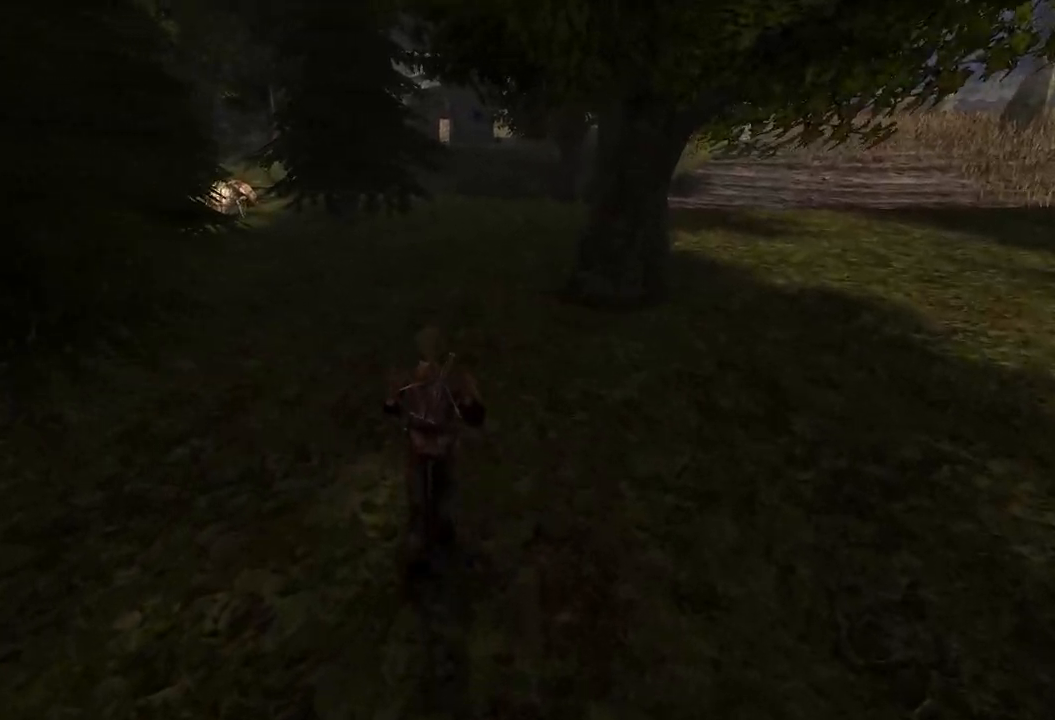
{"keys": ["w"], "mouse": [], "events": [[60, "mouse_wheel", "down"], [280, "mouse_wheel", "up"]]}
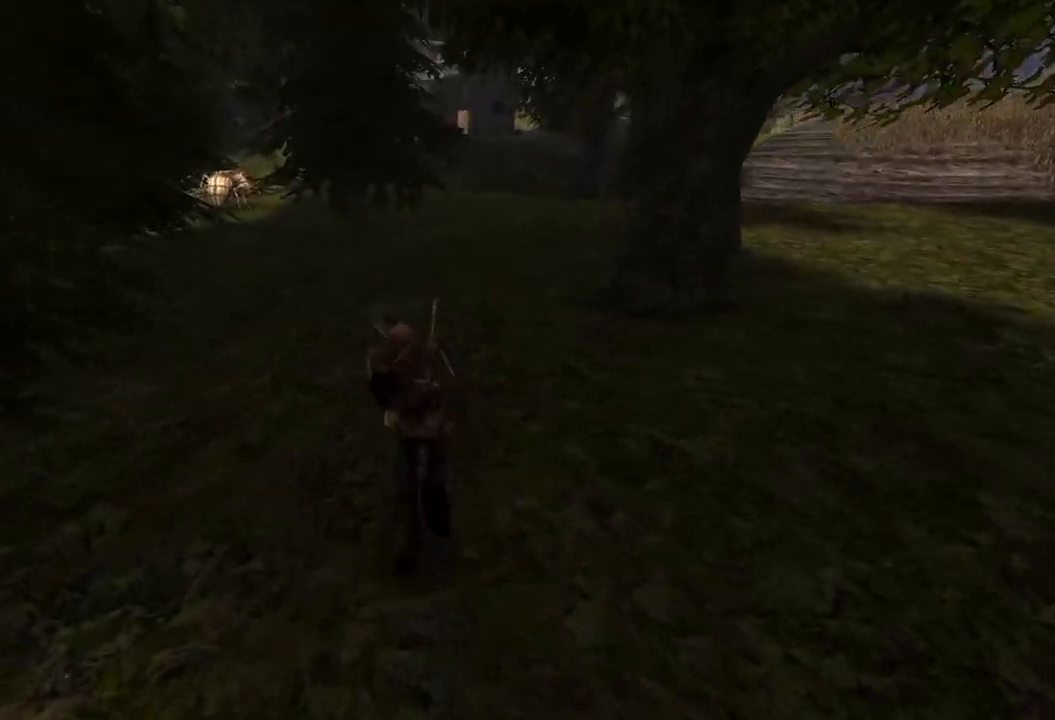
{"keys": ["w"], "mouse": [], "events": []}
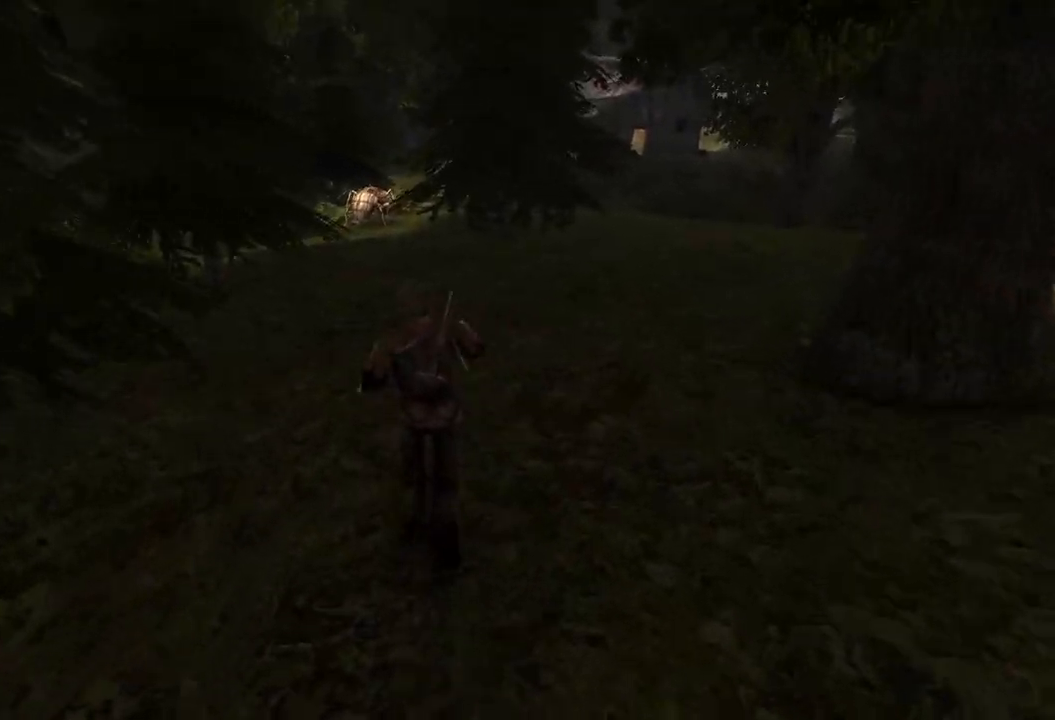
{"keys": ["w"], "mouse": [], "events": []}
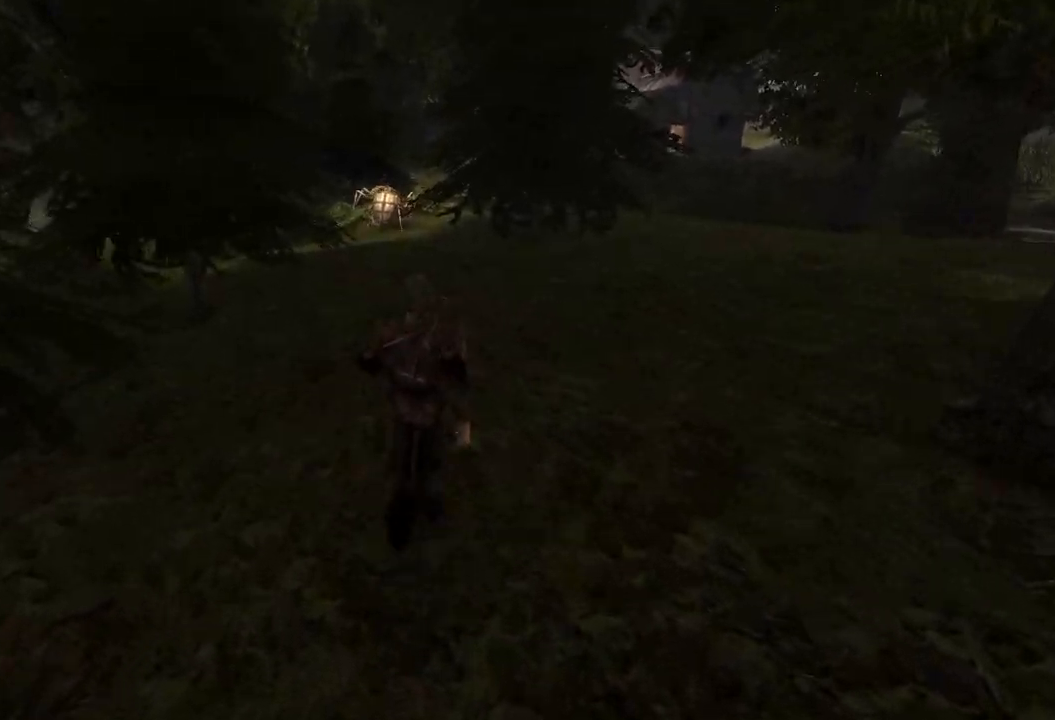
{"keys": ["w"], "mouse": [], "events": []}
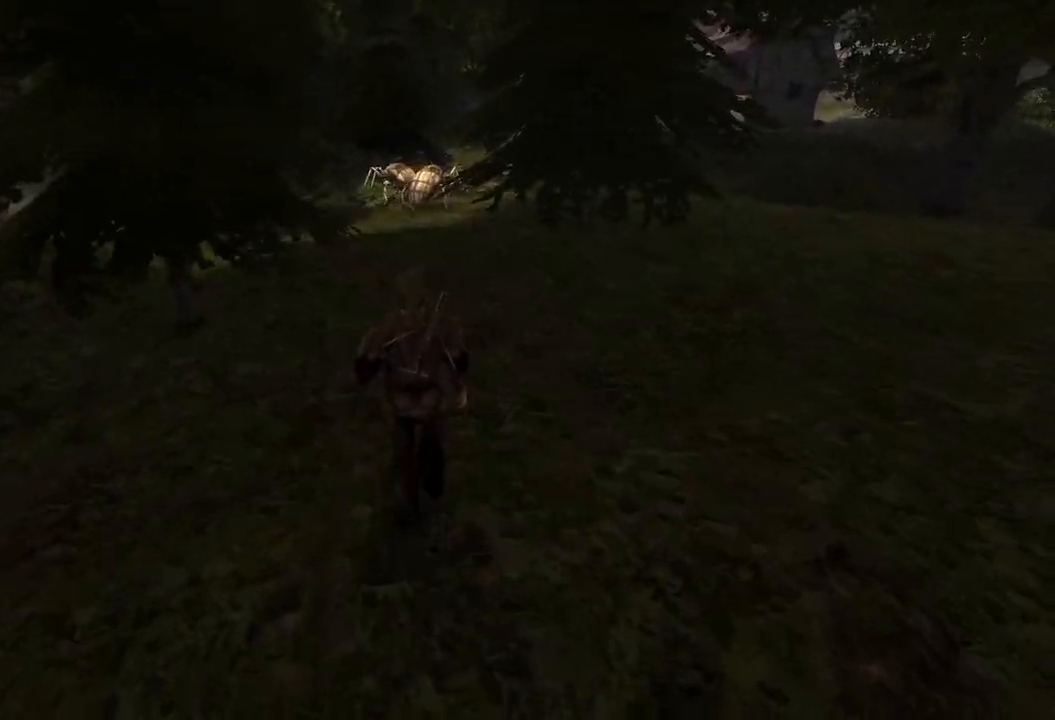
{"keys": ["w"], "mouse": [], "events": []}
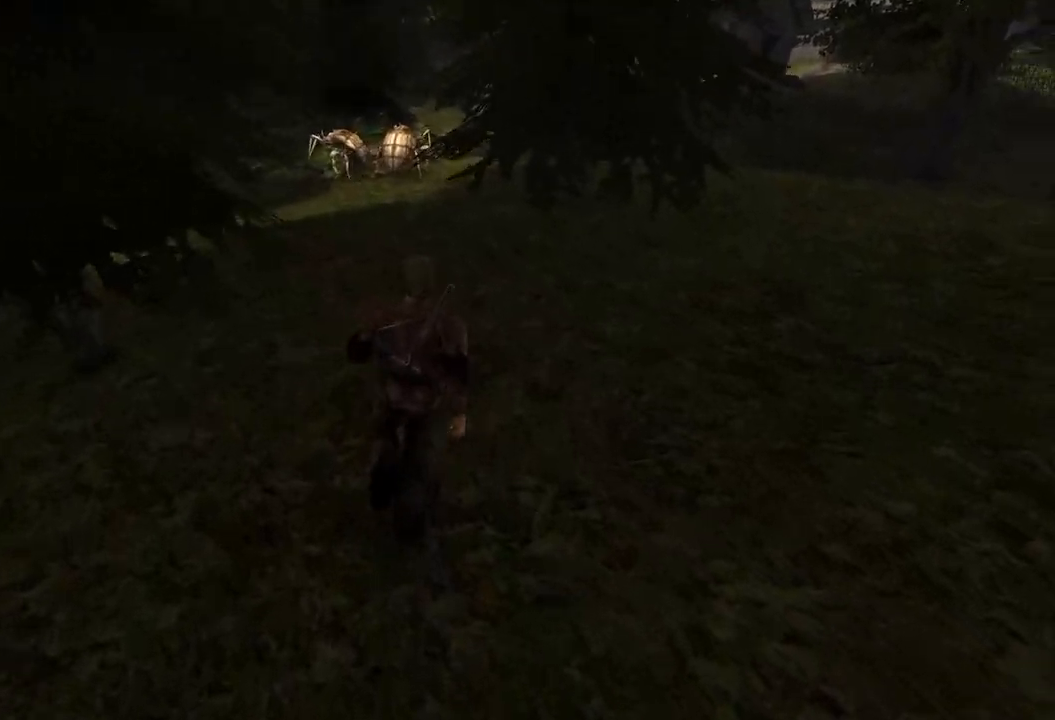
{"keys": ["w"], "mouse": [], "events": []}
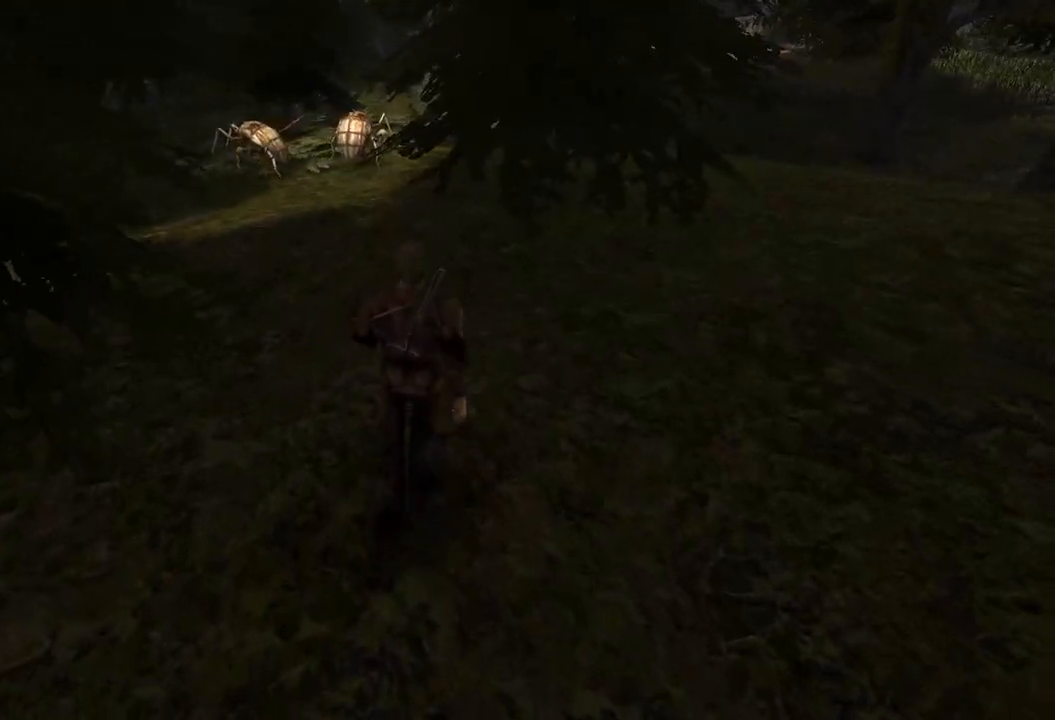
{"keys": [], "mouse": [], "events": [[100, "w", "up"]]}
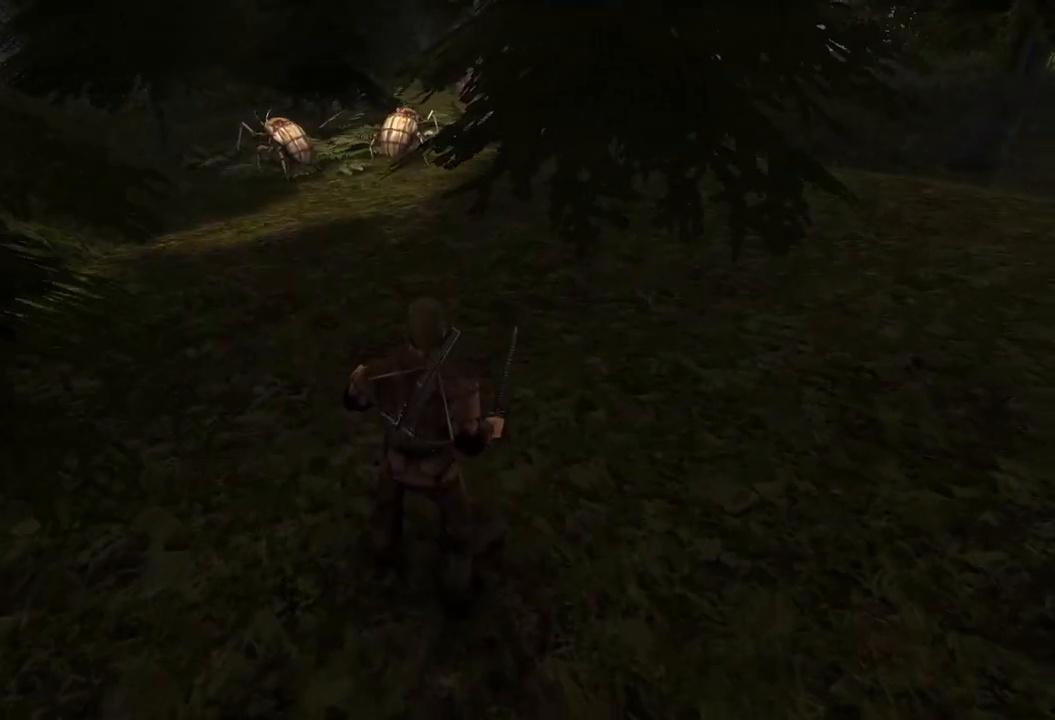
{"keys": [], "mouse": [], "events": []}
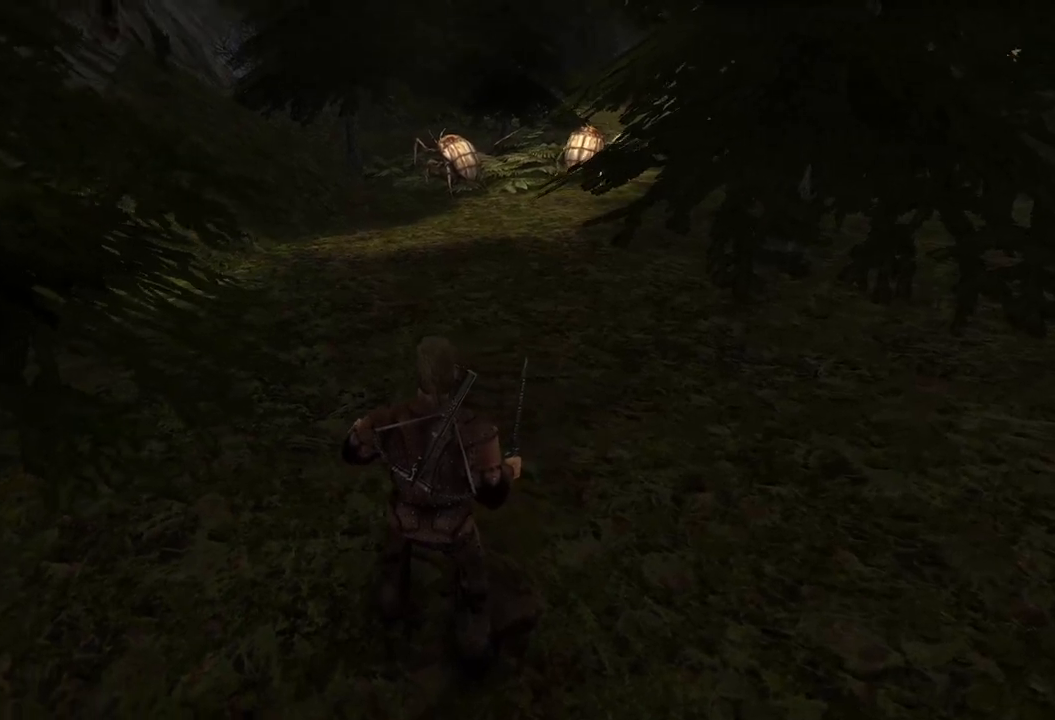
{"keys": ["w"], "mouse": [], "events": [[160, "w", "down"]]}
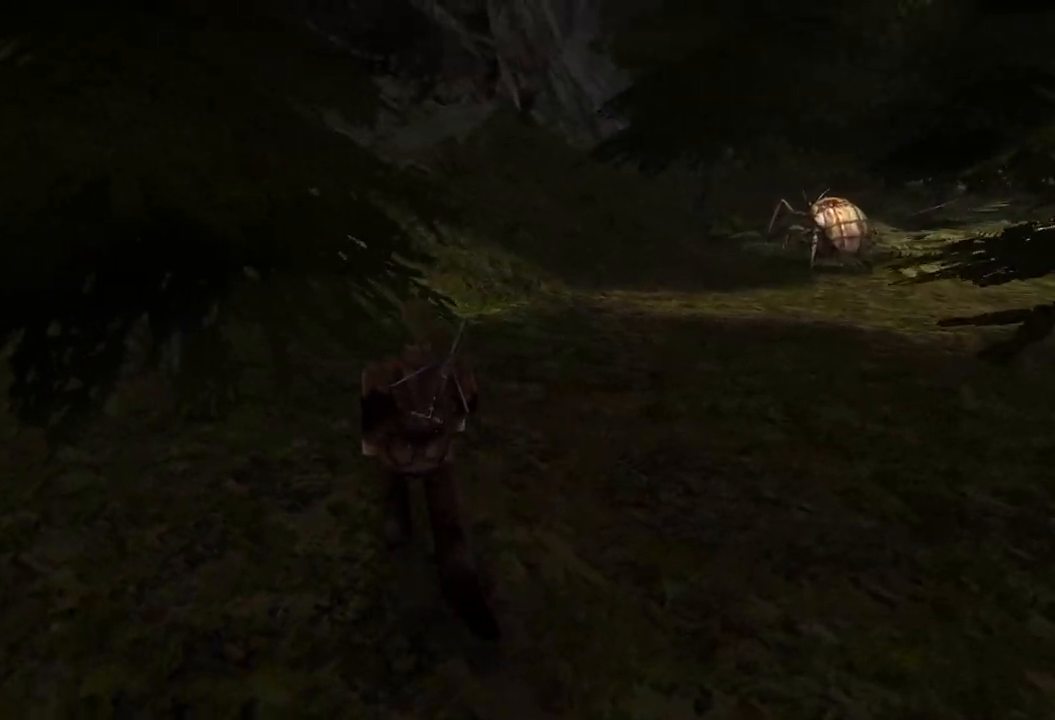
{"keys": ["w"], "mouse": [], "events": []}
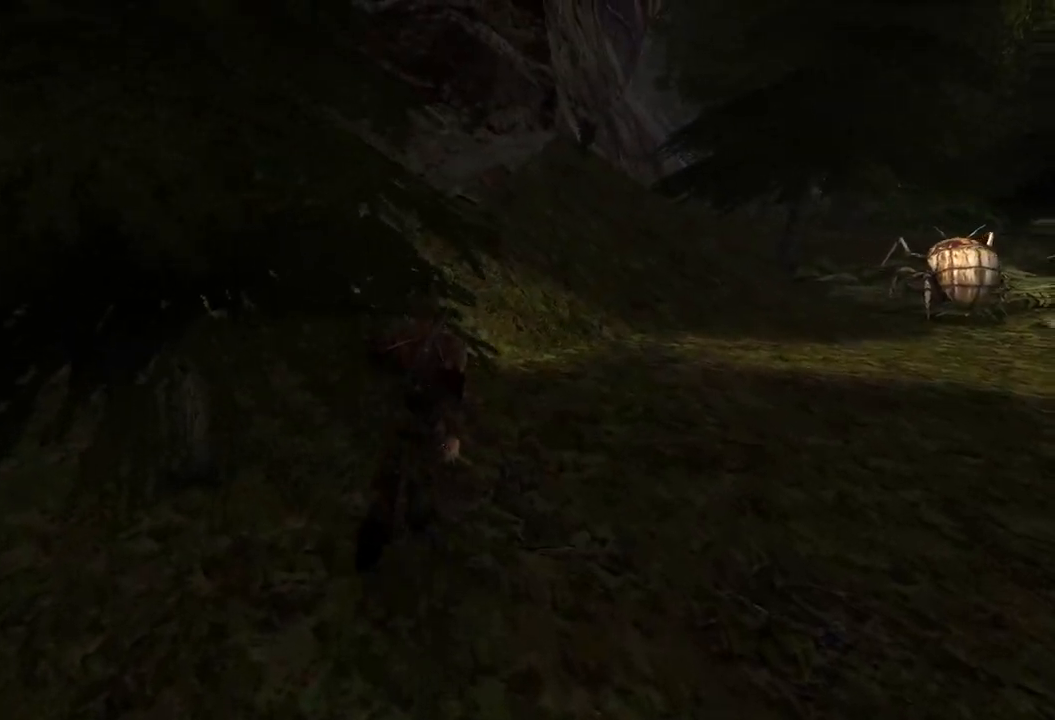
{"keys": [], "mouse": [], "events": [[400, "w", "up"]]}
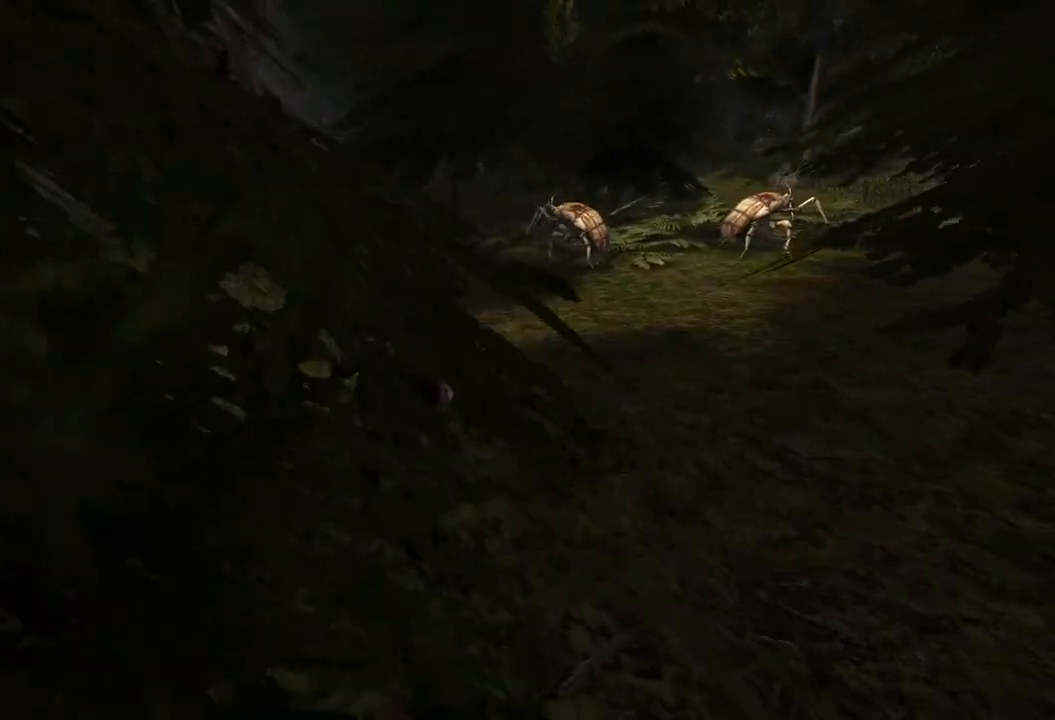
{"keys": [], "mouse": [], "events": []}
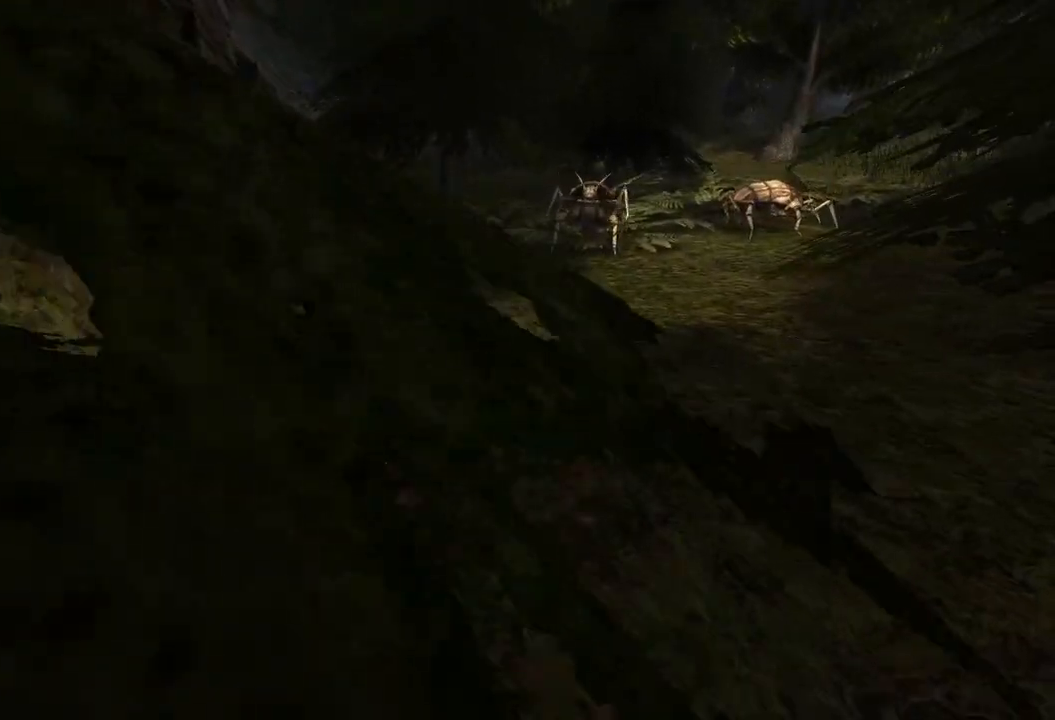
{"keys": [], "mouse": [], "events": []}
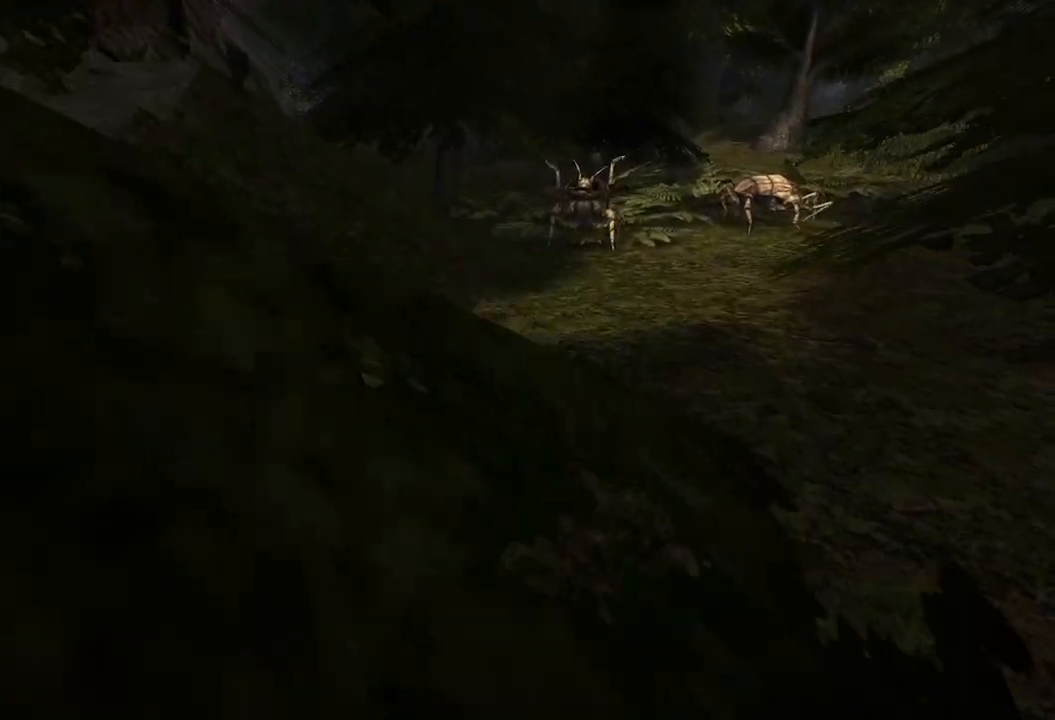
{"keys": [], "mouse": [], "events": []}
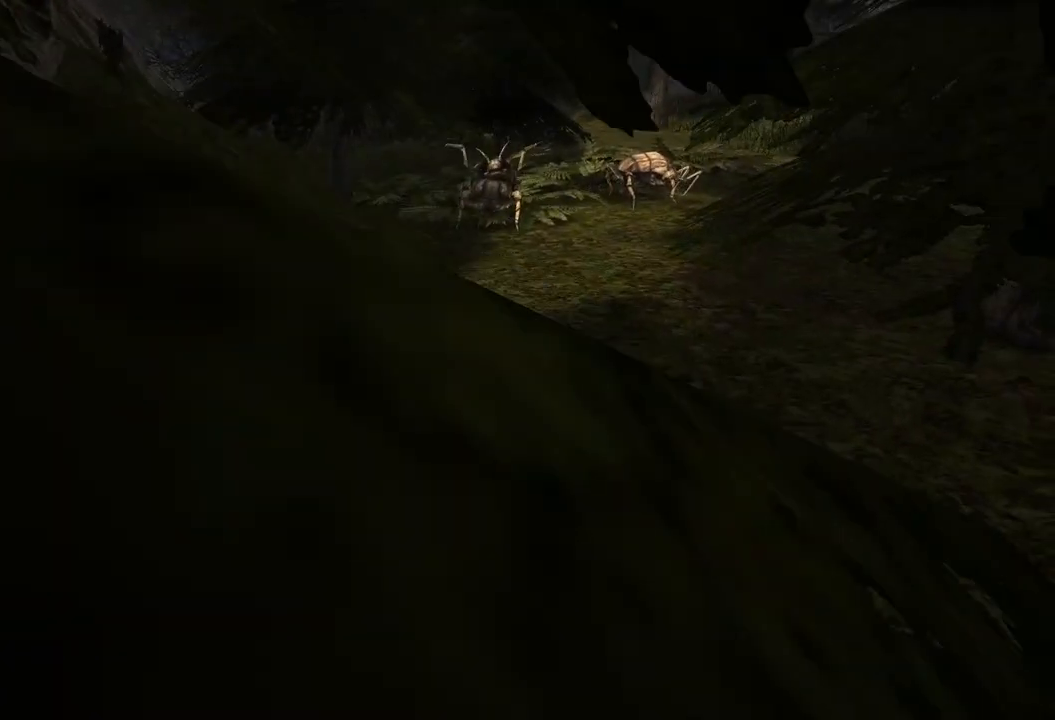
{"keys": [], "mouse": [], "events": []}
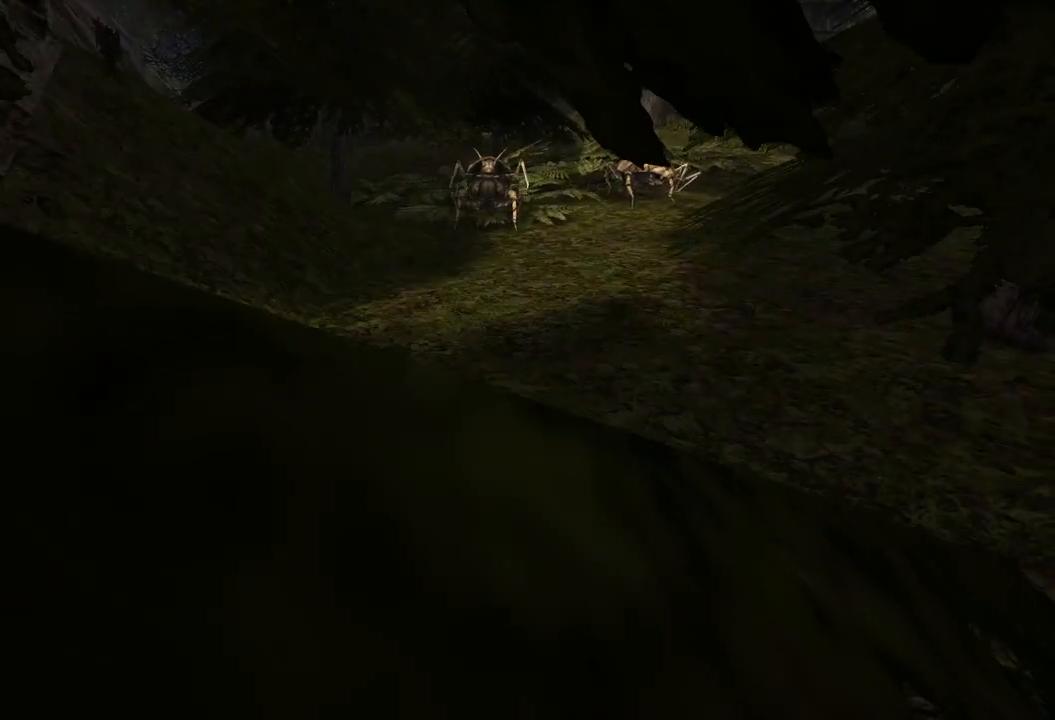
{"keys": [], "mouse": [], "events": []}
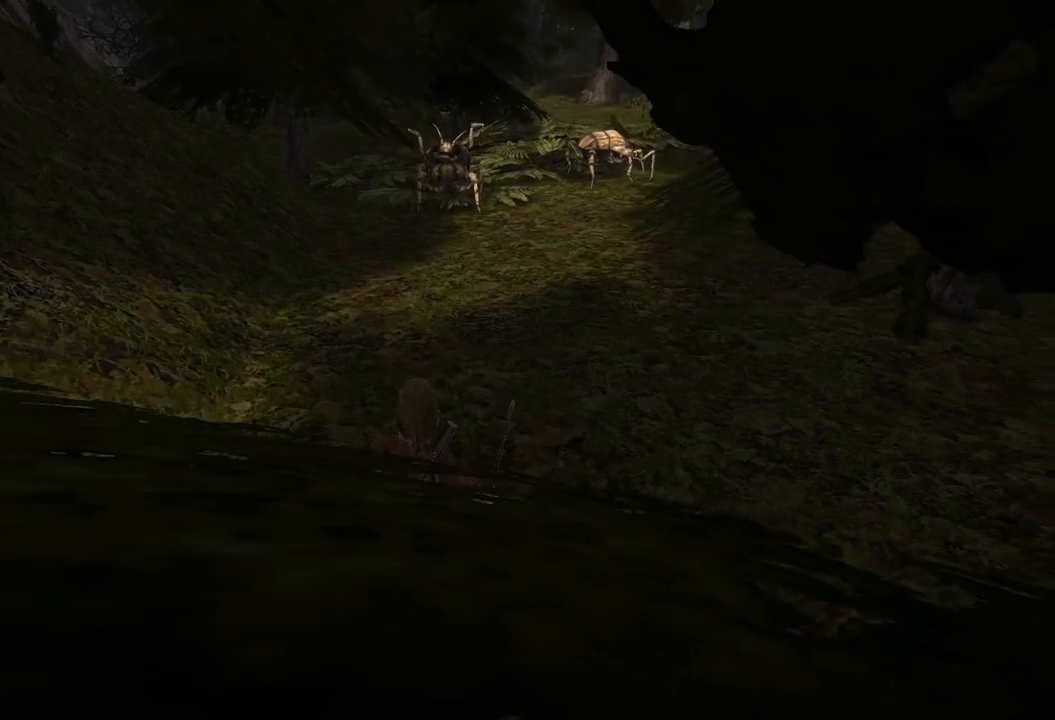
{"keys": [], "mouse": [], "events": []}
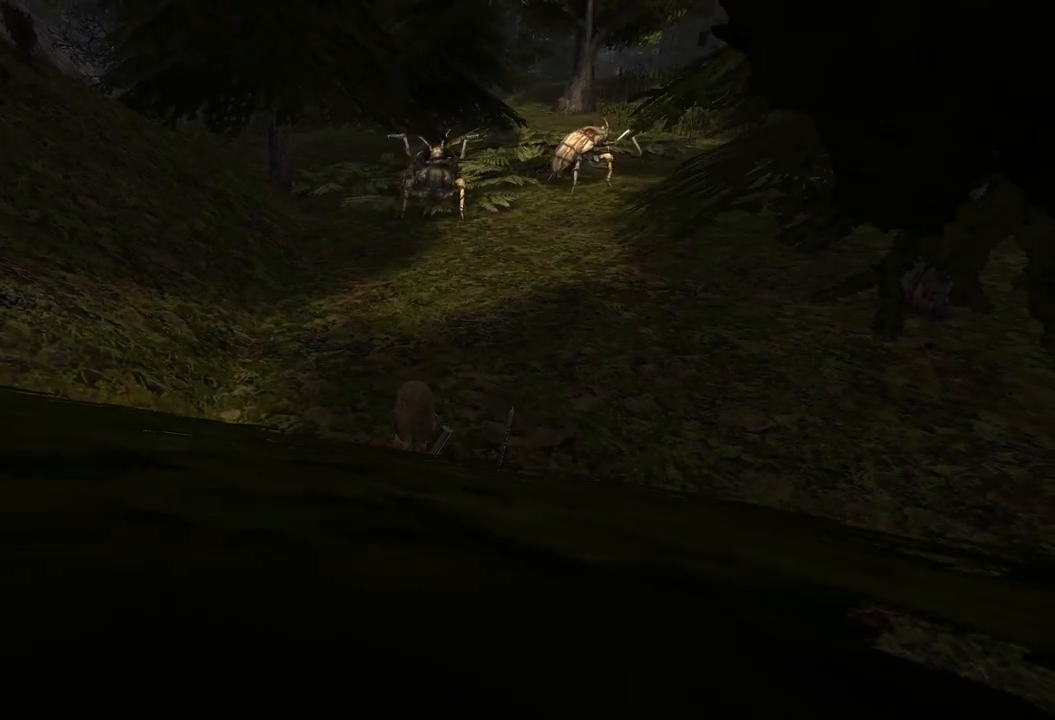
{"keys": [], "mouse": [], "events": []}